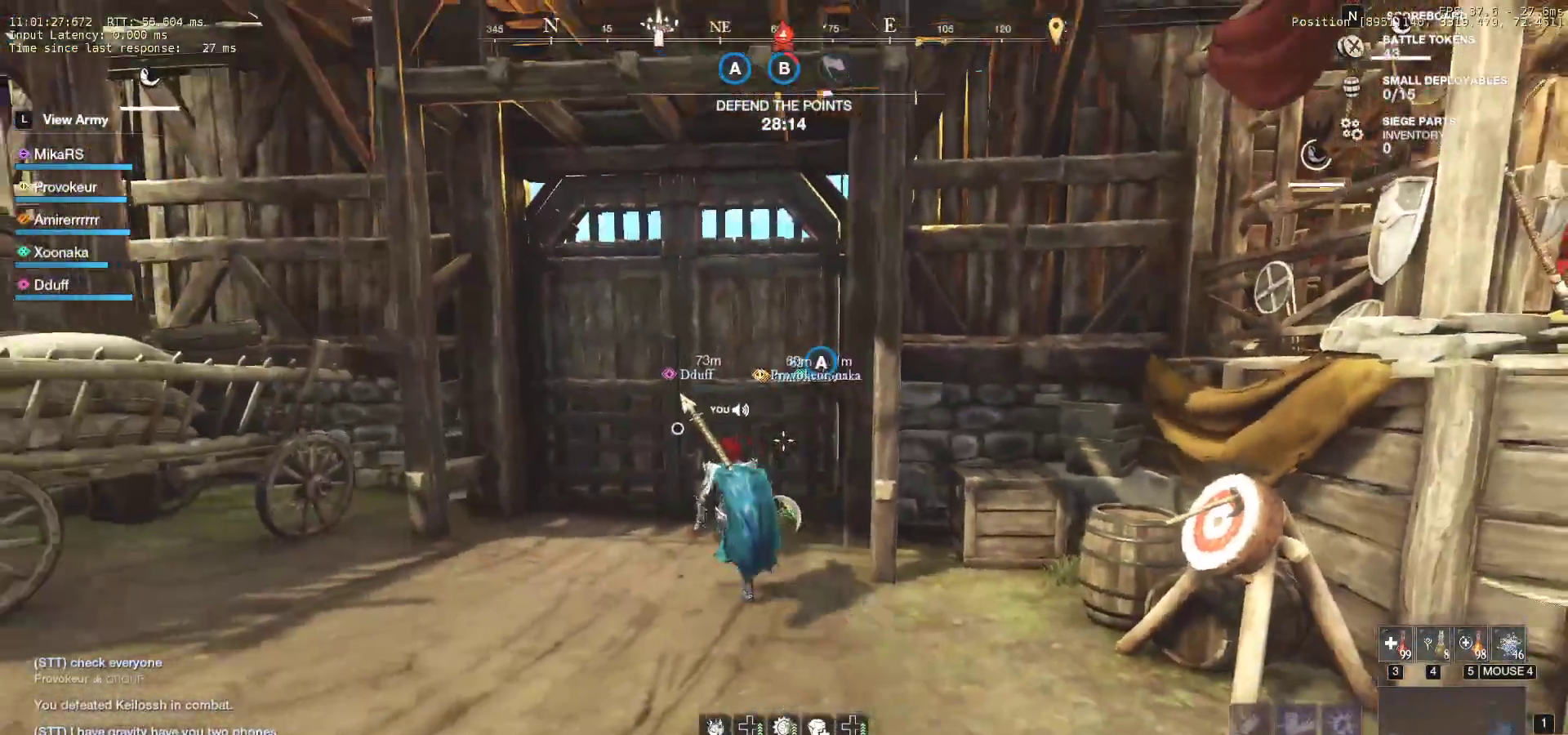
Gameplay with keyboard and mouse; each line is a JSON object with the keys and mouse buttons held at the frame after it. "events" lists presses ("down") and releases ("up") of "a", "ctrl", "d", "e", "f", "q", "r", "s", "shift", "space", "tab", "w", "mouse_left", "mouse_wheel", "mouse_right" and "mouse_mb5" between this image and that frame as [ms after this image, input, new state], when the widget could be followed in between. "mouse_left", "mouse_wheel", "mouse_right", "mouse_mb5" = the "left", "wheel", "right", "mb5" buttons of the "mouse" list. No other keys are recorded. "wheel" means that the mouse wheel is clicked or scrolled. Mouse movement is not recorded. Not read: mouse_mb4.
{"keys": ["e", "w"], "mouse": [], "events": [[67, "a", "up"], [433, "e", "down"]]}
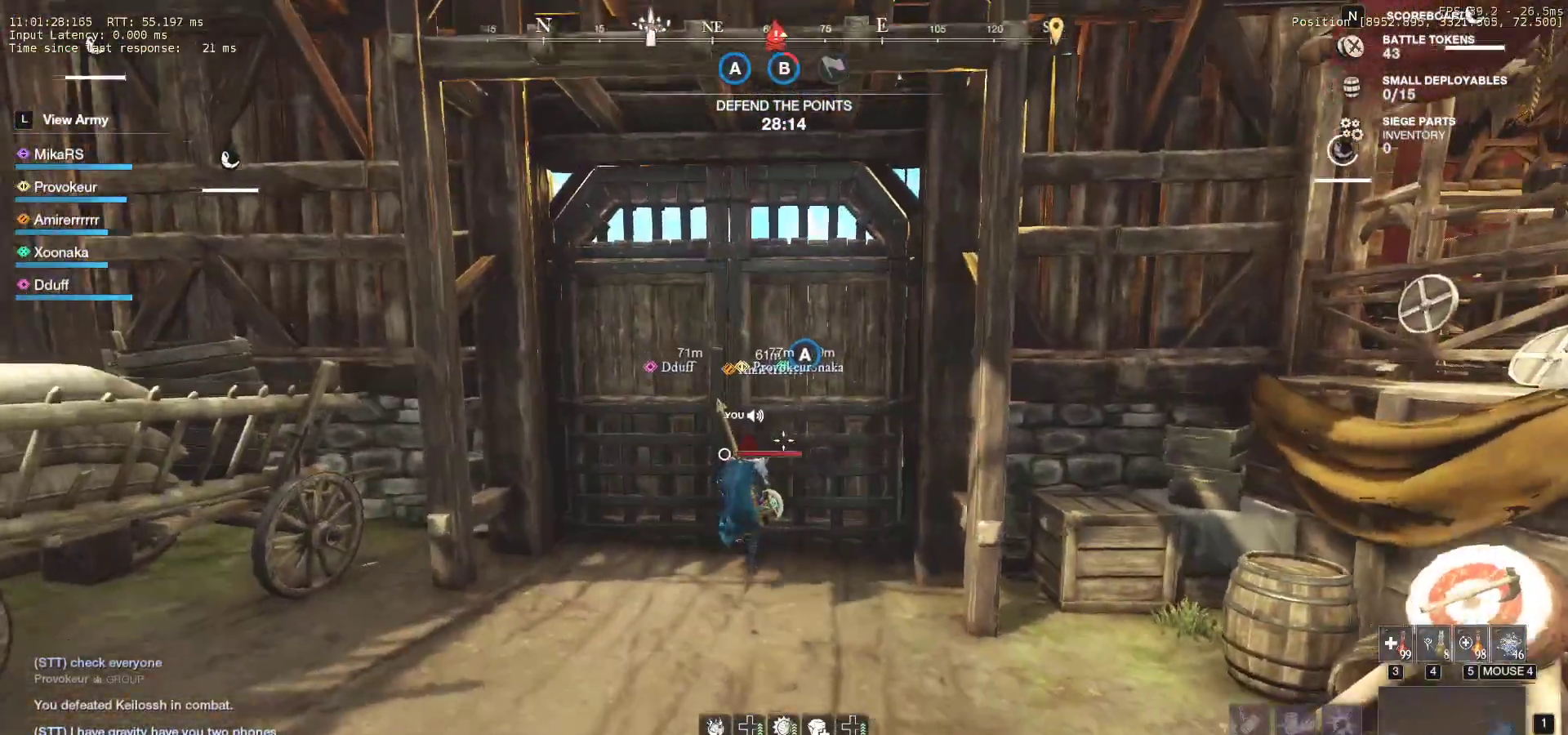
{"keys": ["e", "w"], "mouse": [], "events": [[150, "e", "up"], [183, "e", "down"]]}
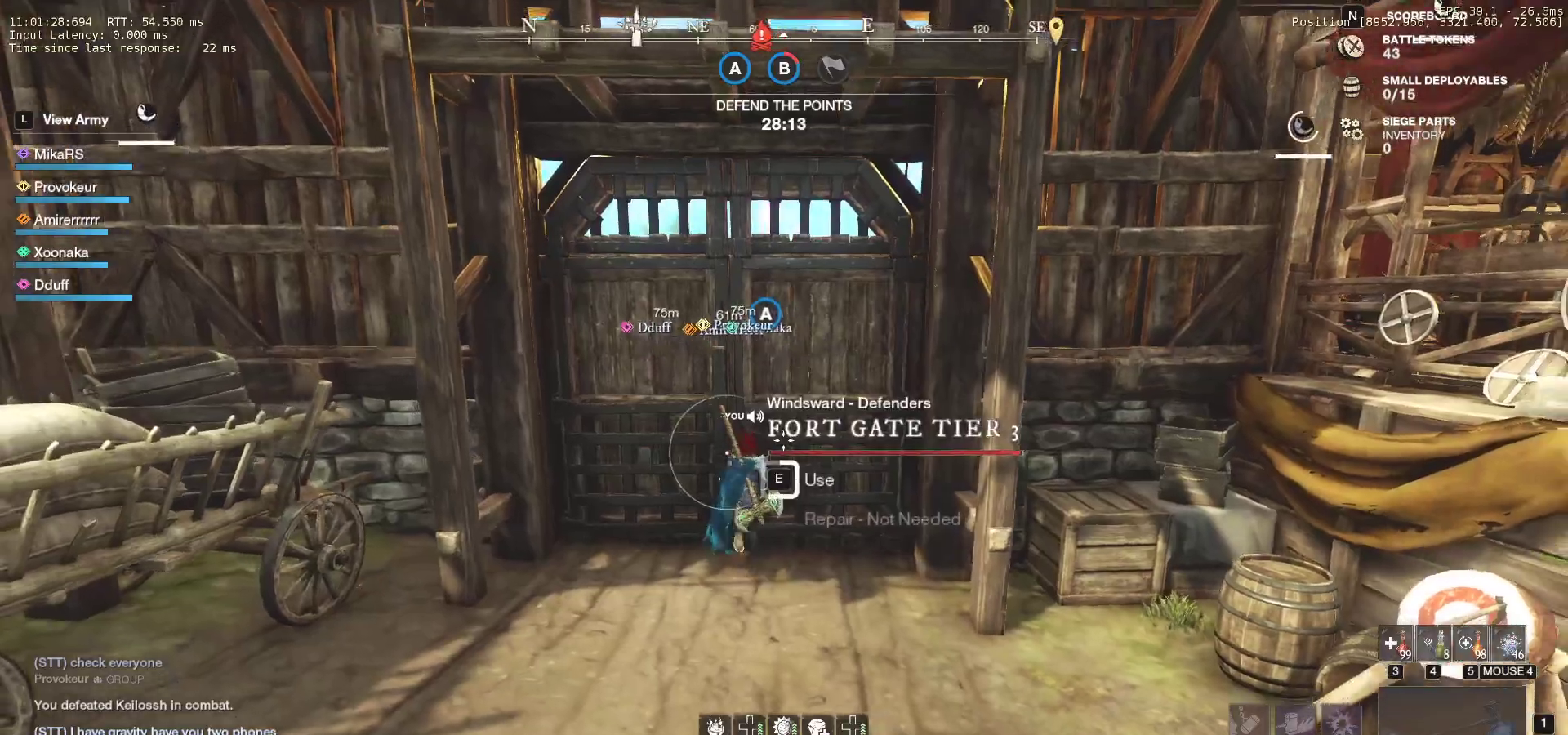
{"keys": ["w"], "mouse": [], "events": [[450, "e", "up"]]}
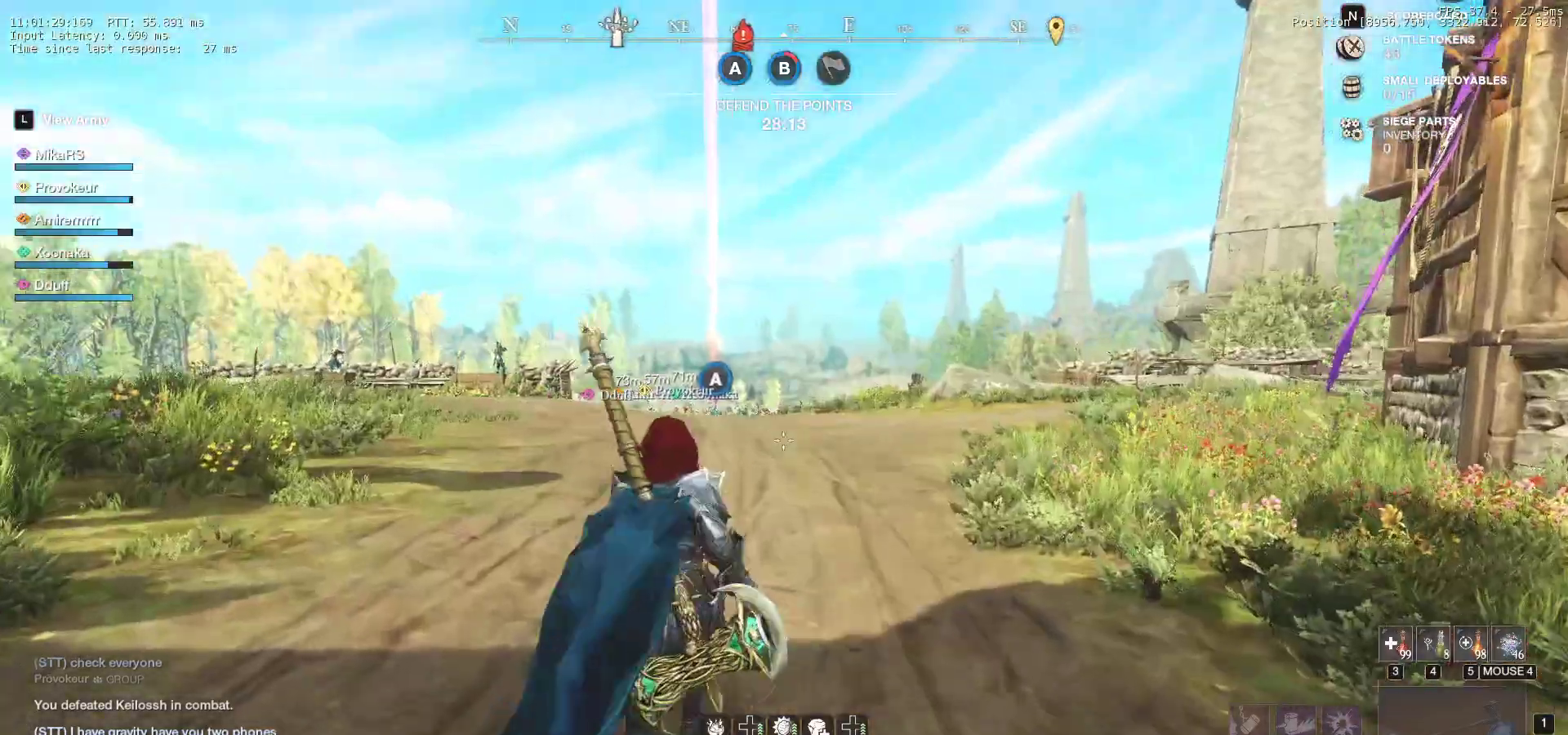
{"keys": ["w"], "mouse": [], "events": [[17, "shift", "down"], [133, "shift", "up"]]}
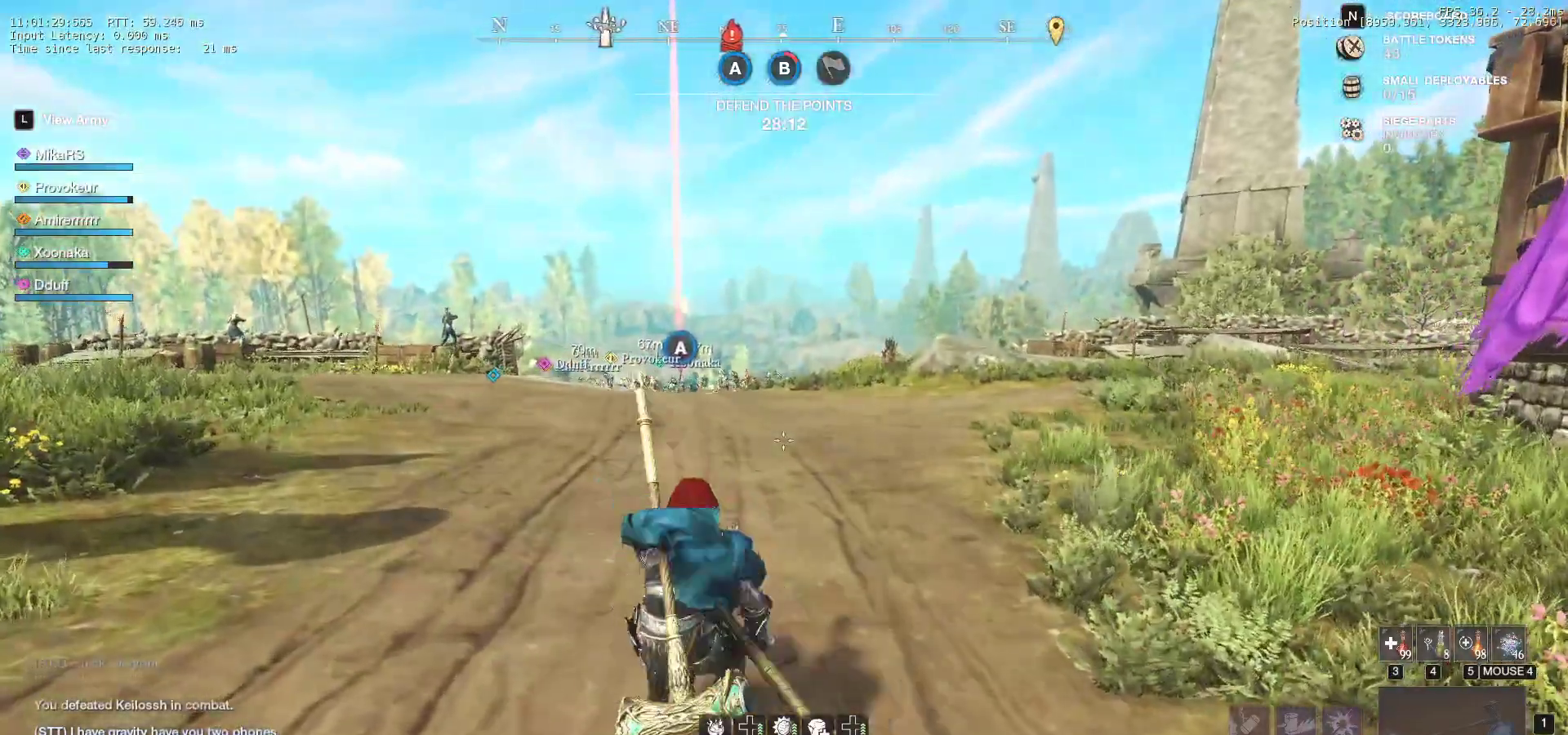
{"keys": ["w"], "mouse": [], "events": []}
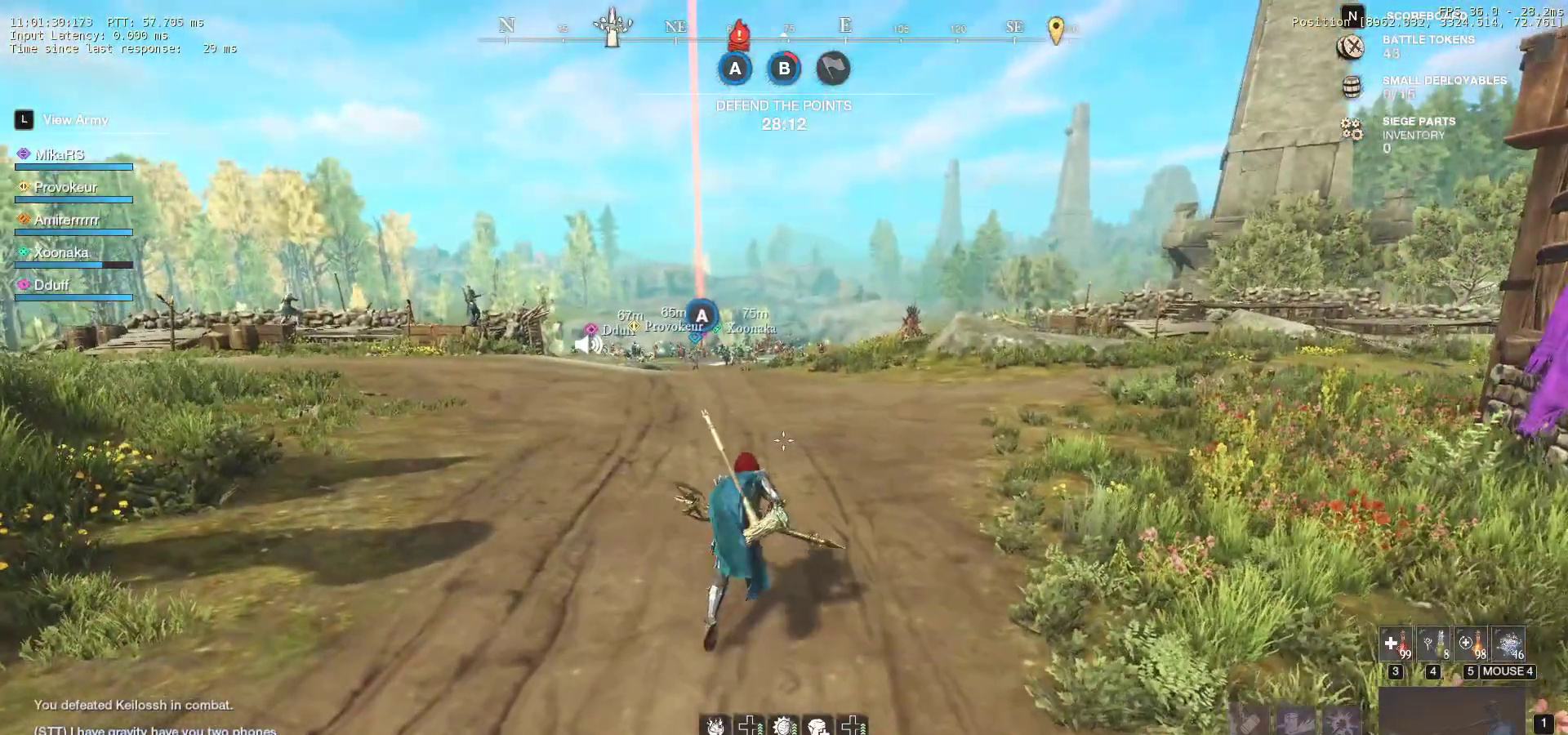
{"keys": ["w"], "mouse": [], "events": []}
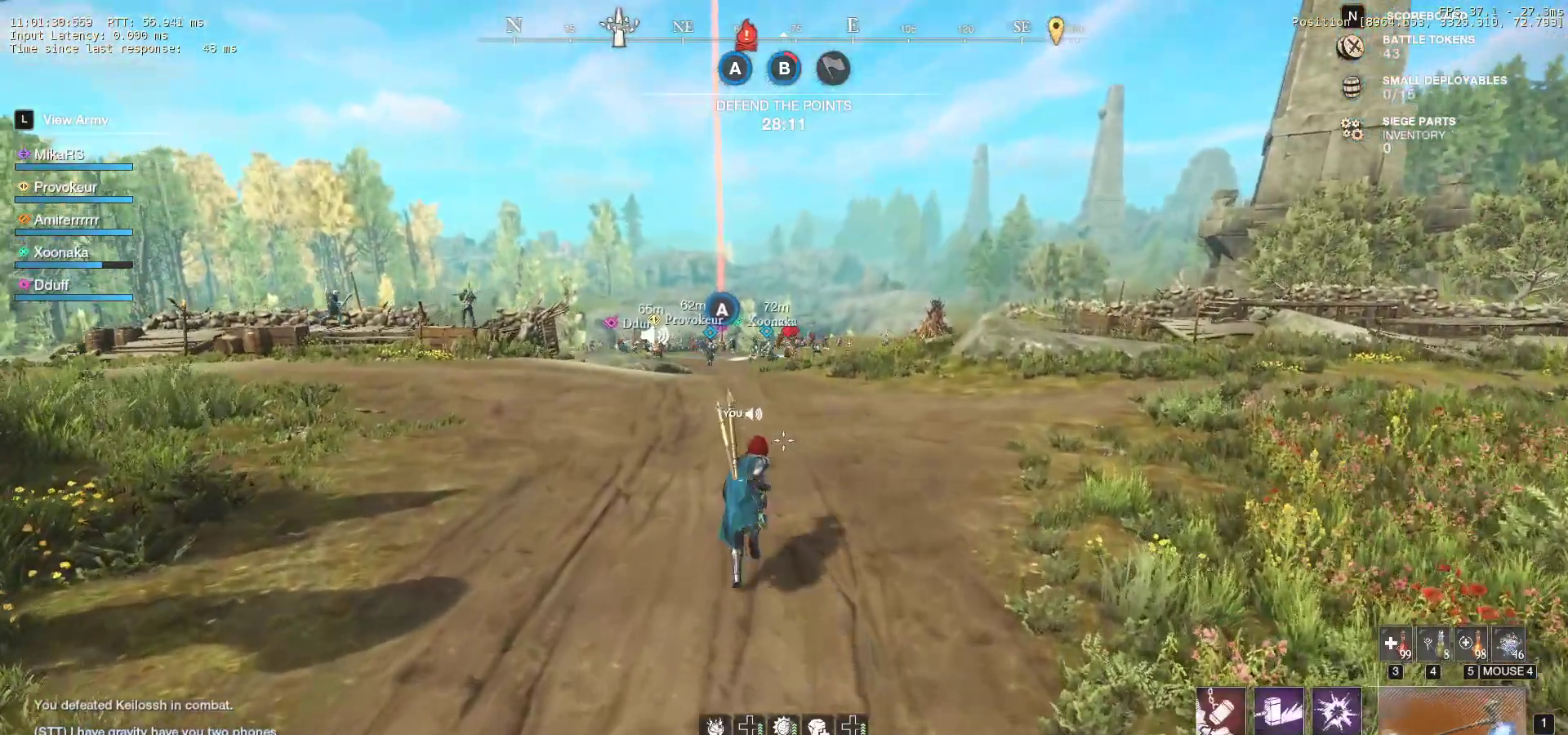
{"keys": ["w"], "mouse": [], "events": []}
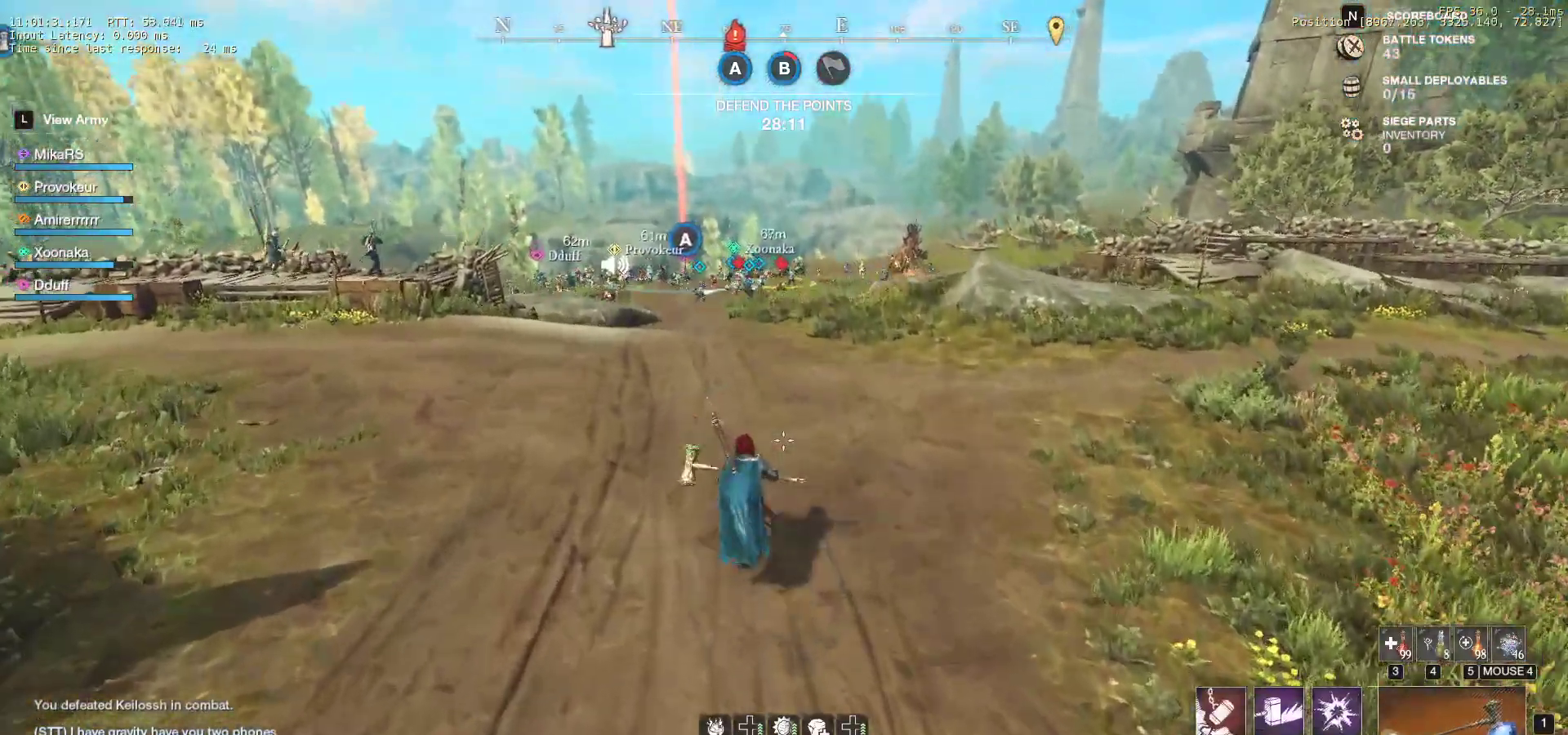
{"keys": ["w"], "mouse": [], "events": []}
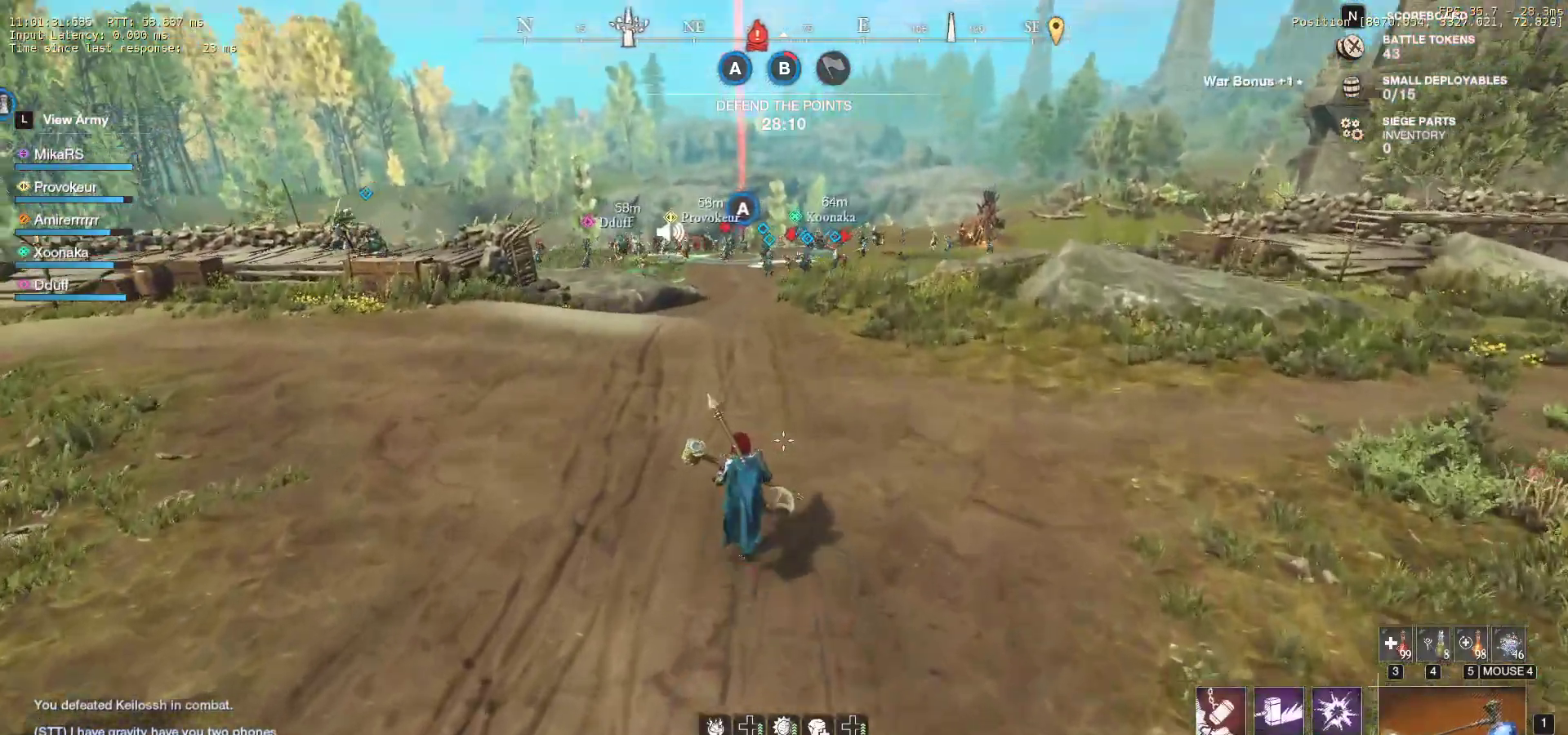
{"keys": ["w"], "mouse": [], "events": []}
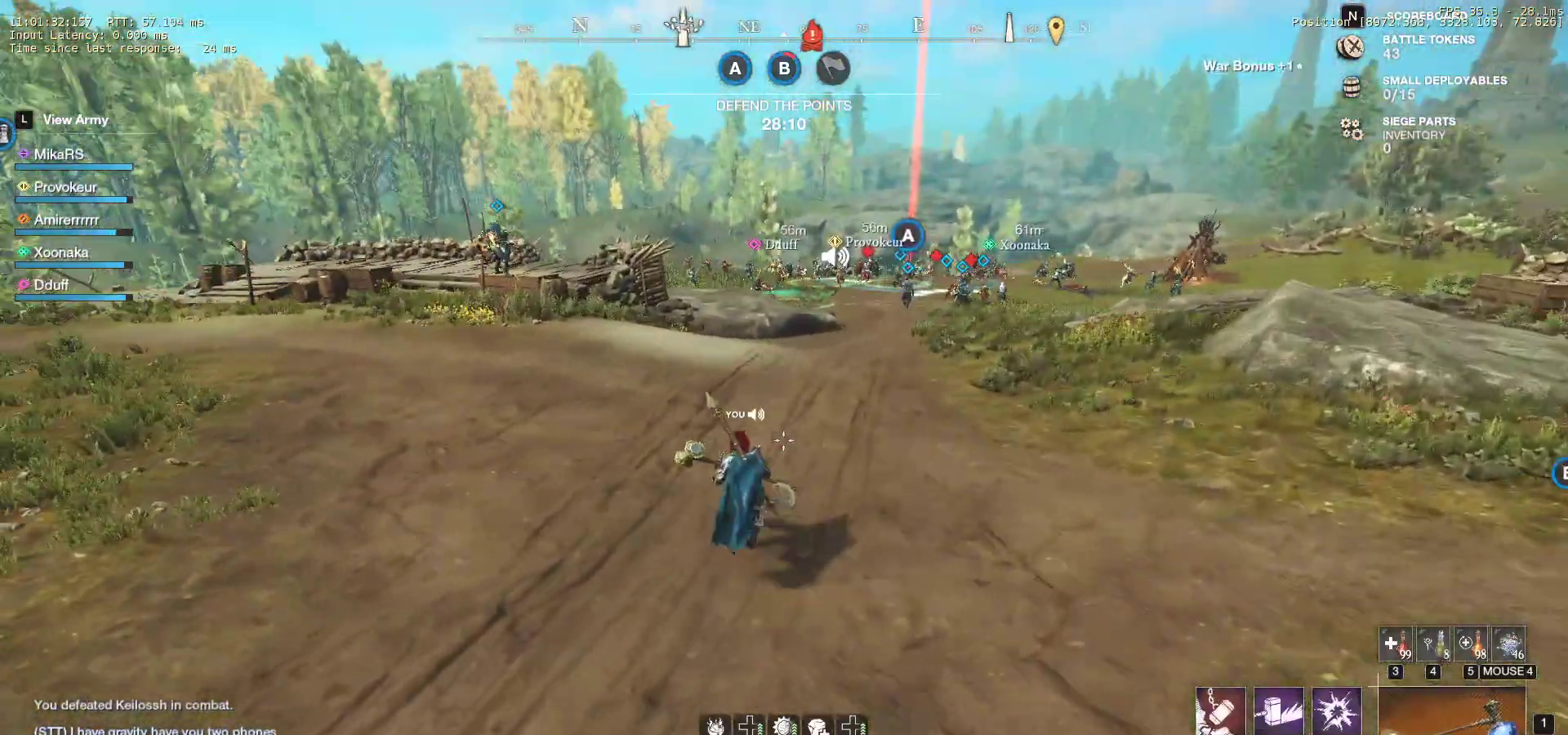
{"keys": ["w"], "mouse": [], "events": []}
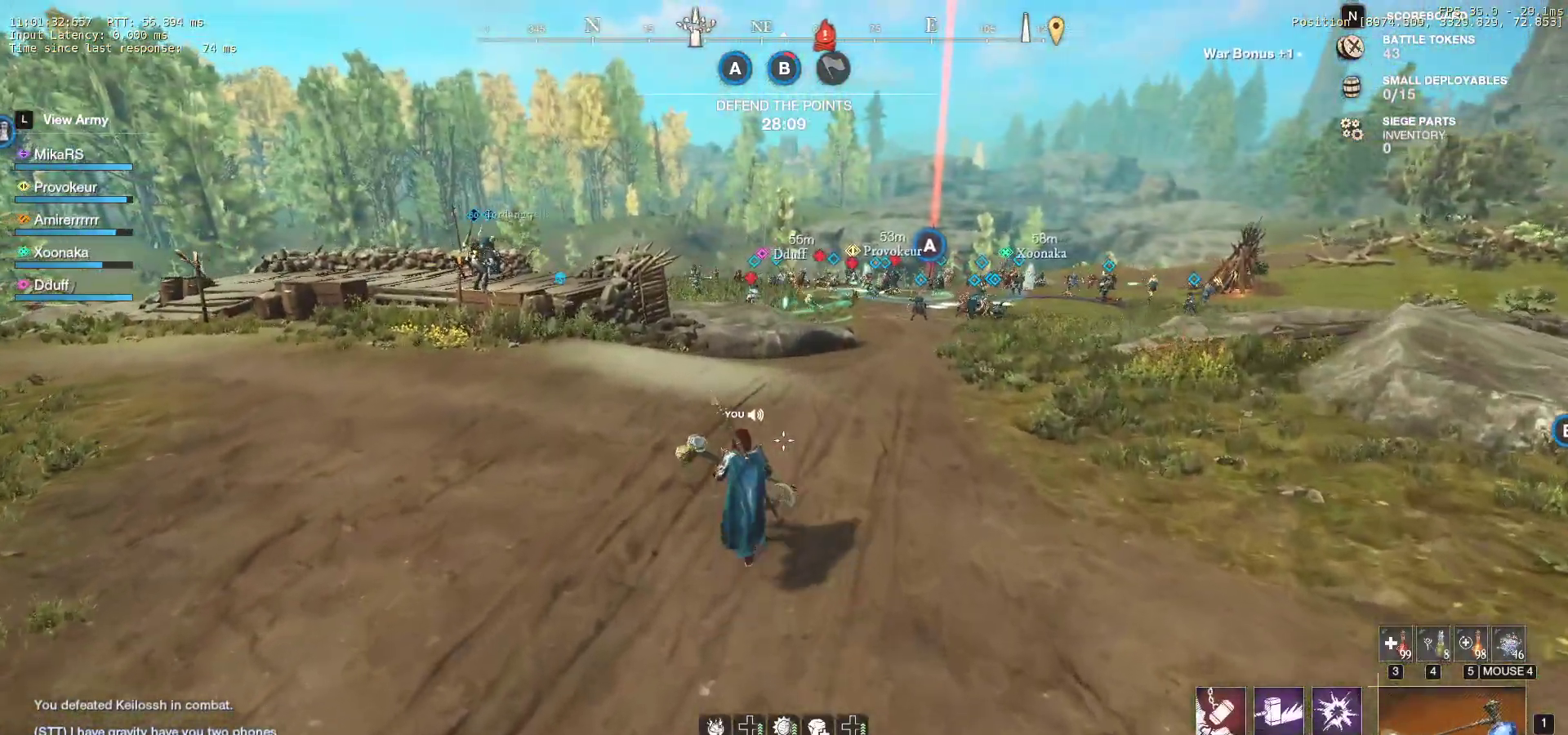
{"keys": ["w"], "mouse": [], "events": []}
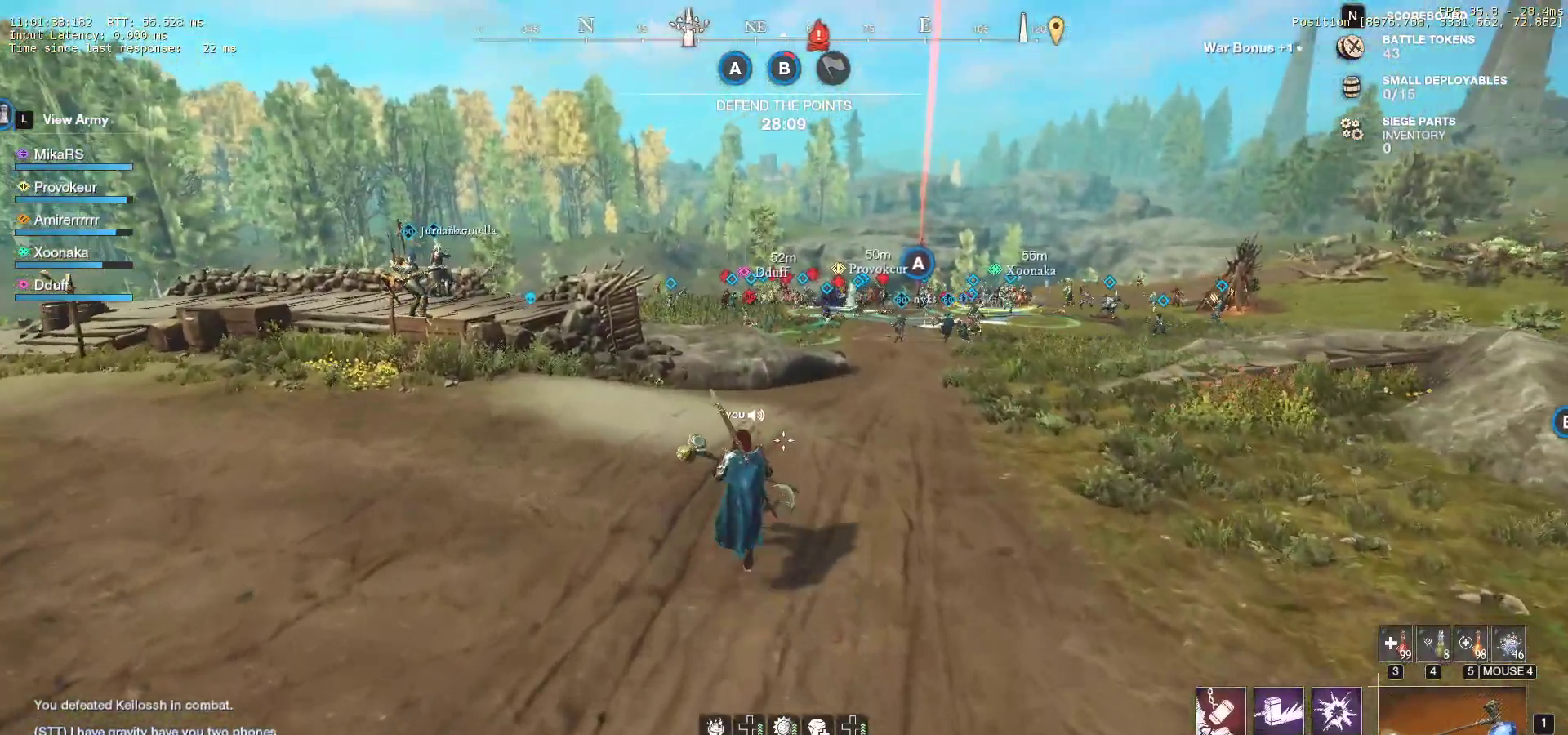
{"keys": ["a", "w"], "mouse": [], "events": [[383, "a", "down"]]}
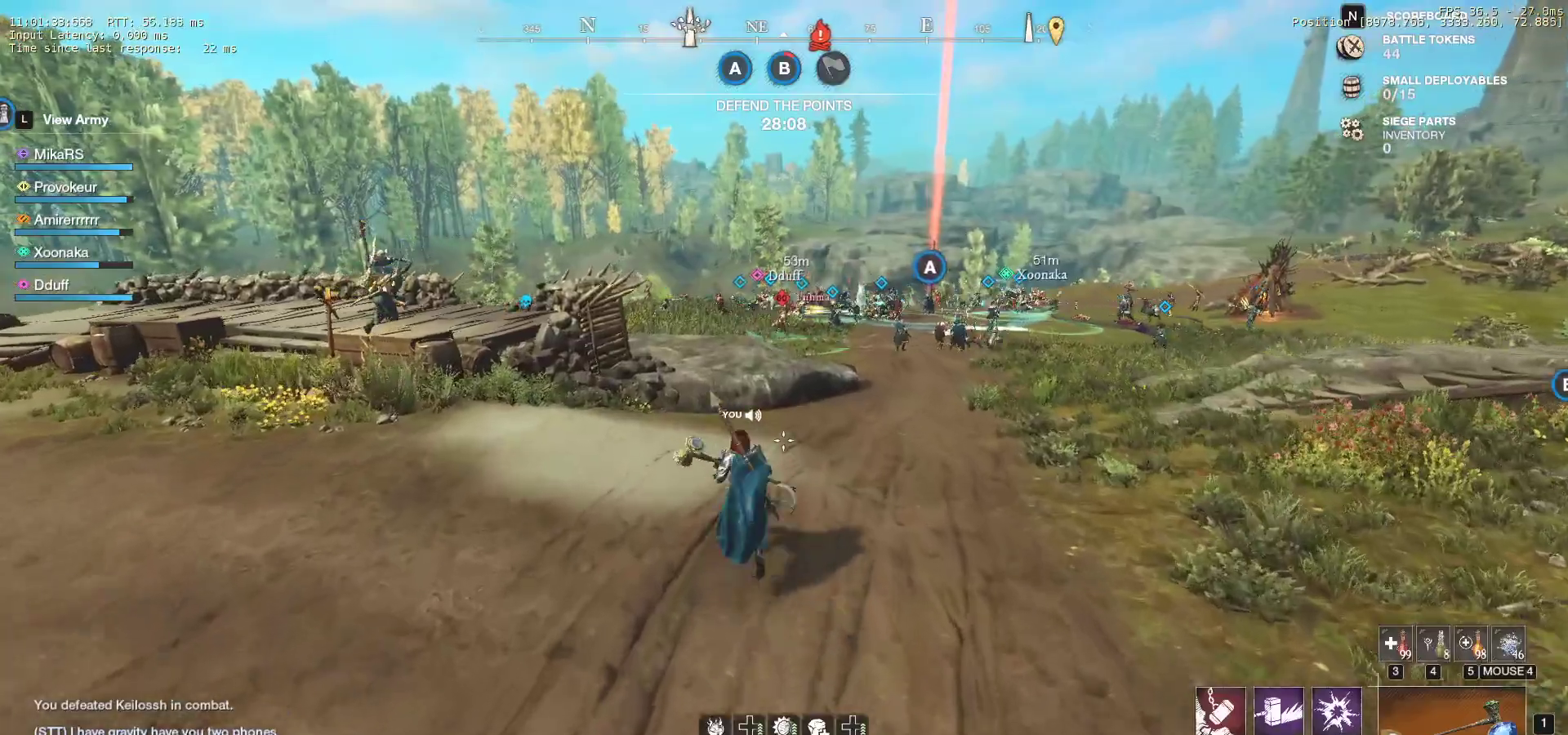
{"keys": ["w"], "mouse": [], "events": [[50, "a", "up"]]}
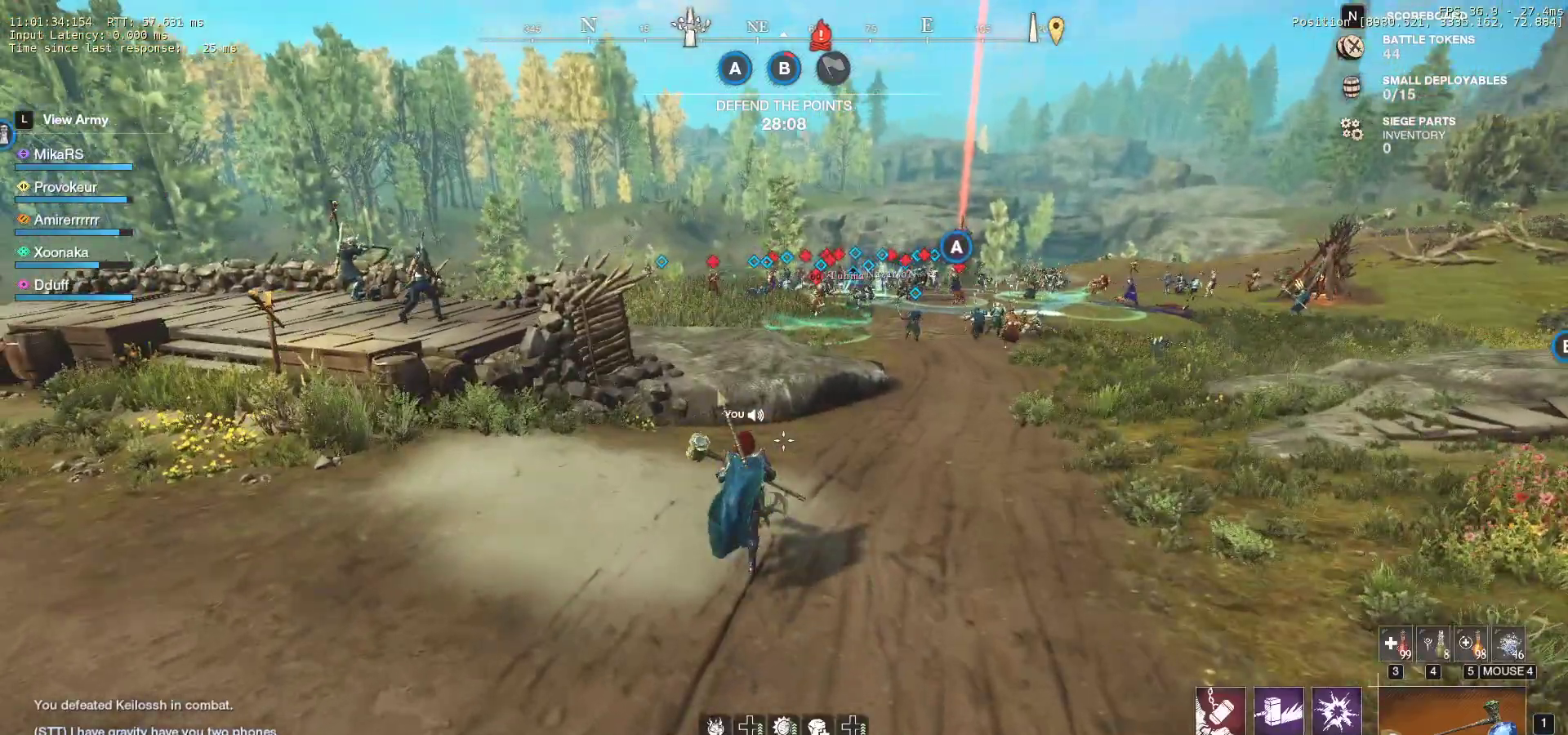
{"keys": ["w"], "mouse": [], "events": []}
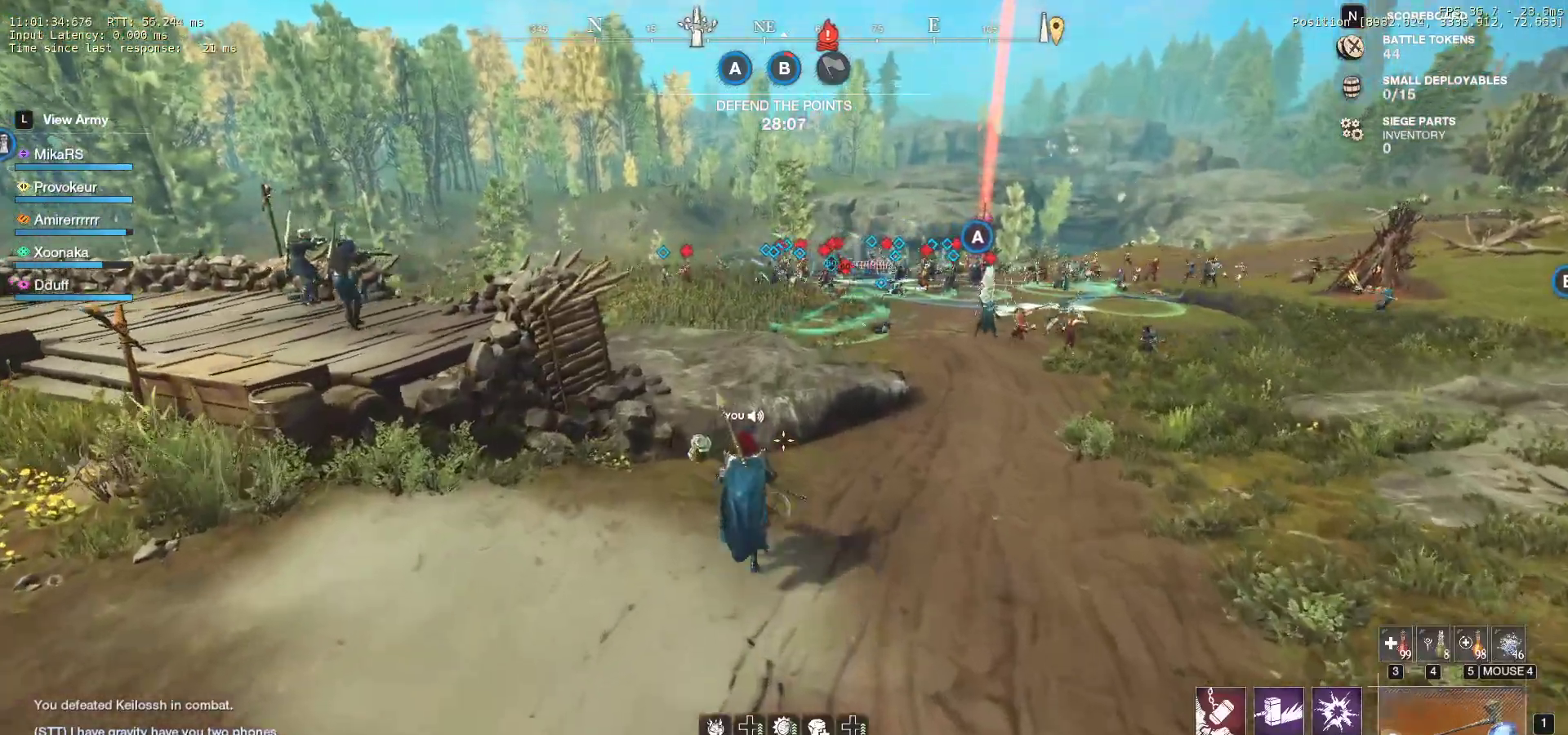
{"keys": ["w"], "mouse": [], "events": []}
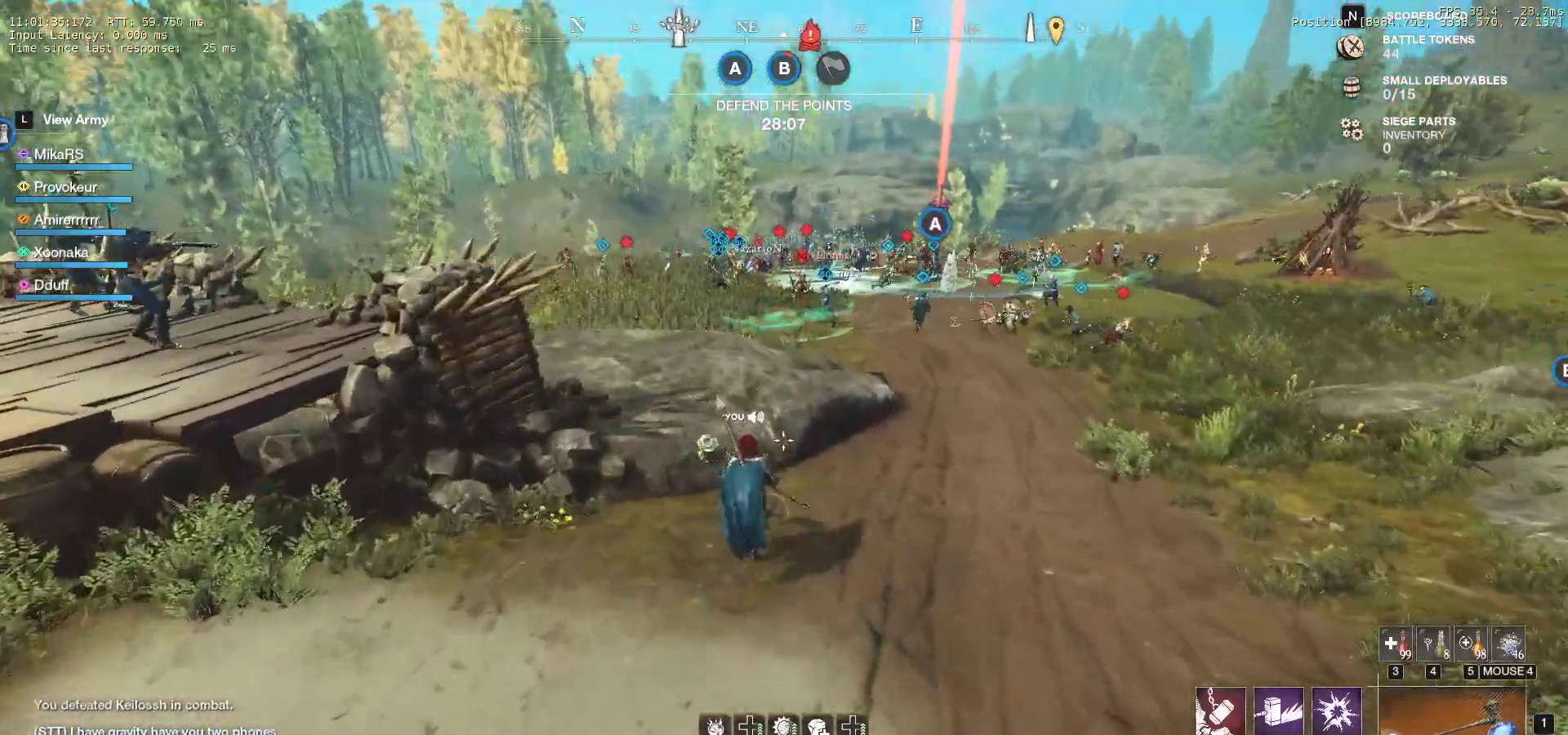
{"keys": ["a", "w"], "mouse": [], "events": [[167, "a", "down"], [200, "space", "down"], [350, "space", "up"]]}
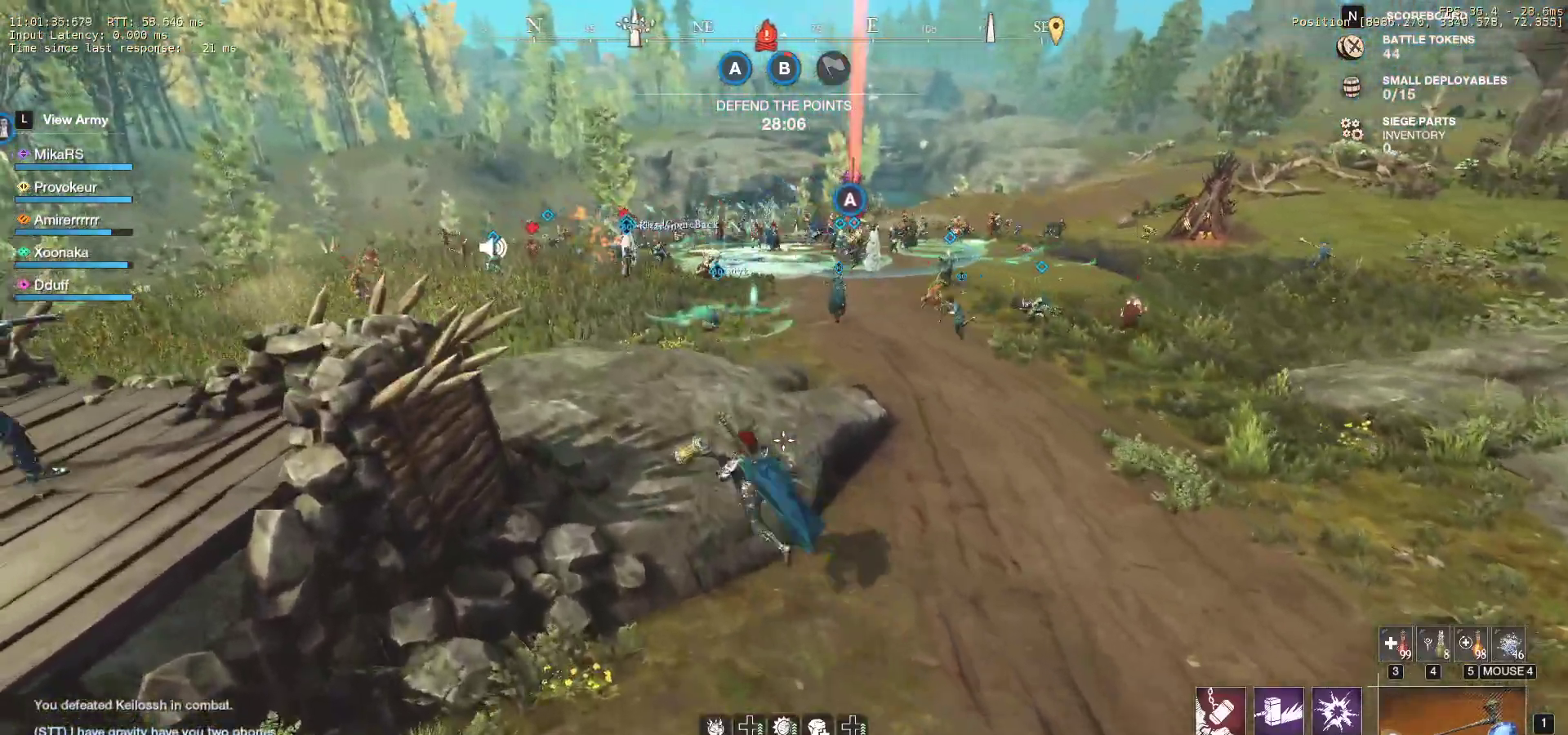
{"keys": ["a", "w"], "mouse": [], "events": []}
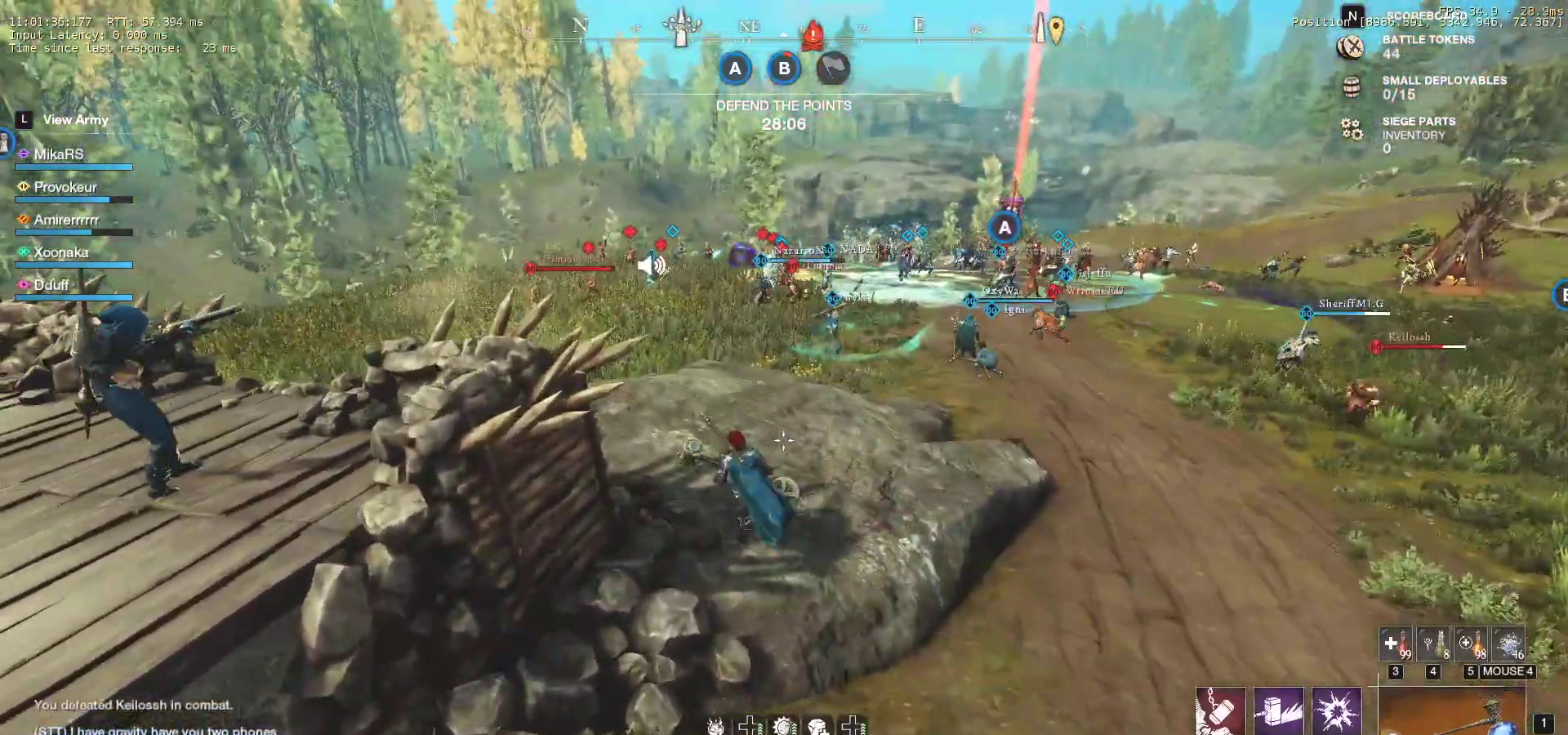
{"keys": ["a", "w"], "mouse": [], "events": [[17, "a", "up"], [383, "a", "down"]]}
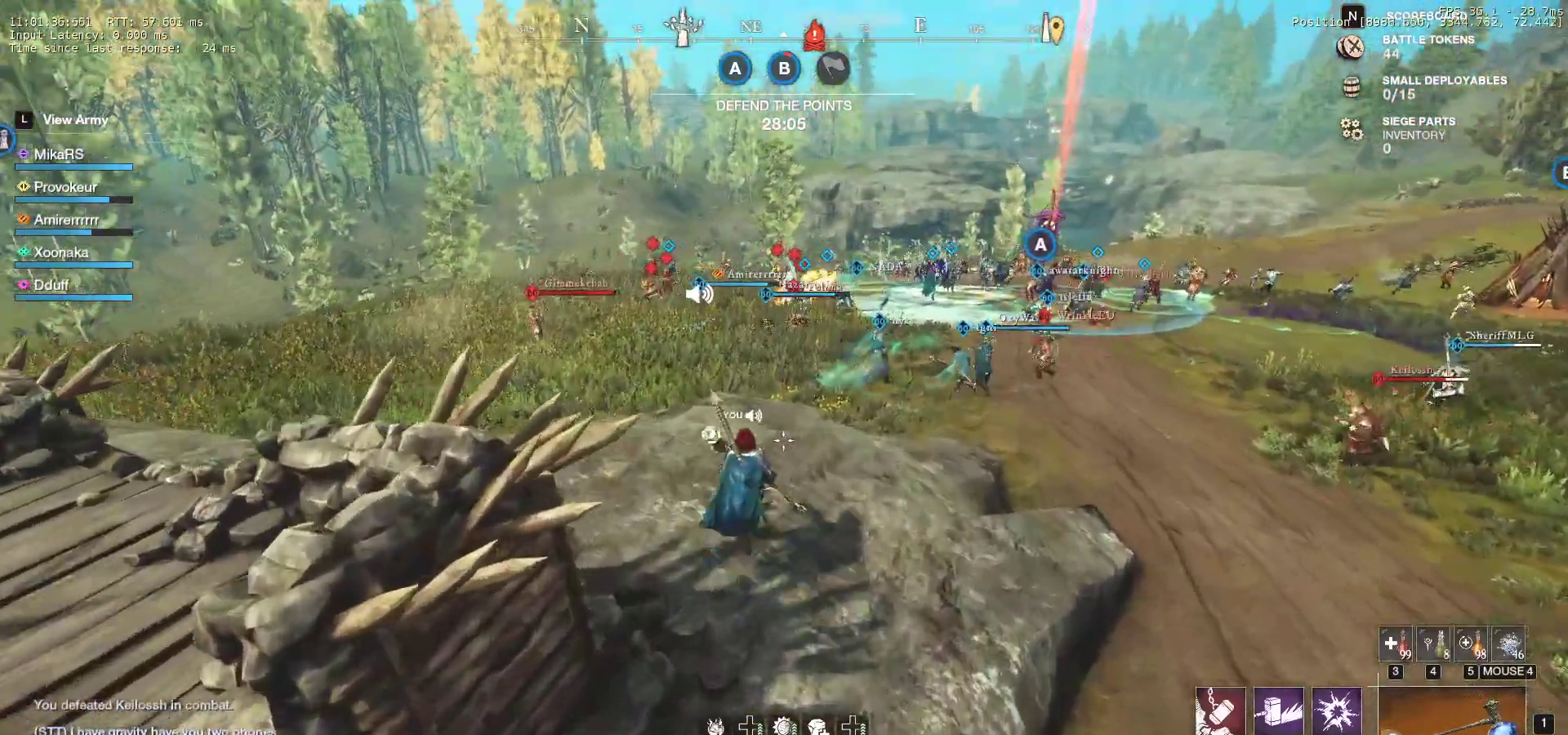
{"keys": ["w"], "mouse": [], "events": [[100, "a", "up"]]}
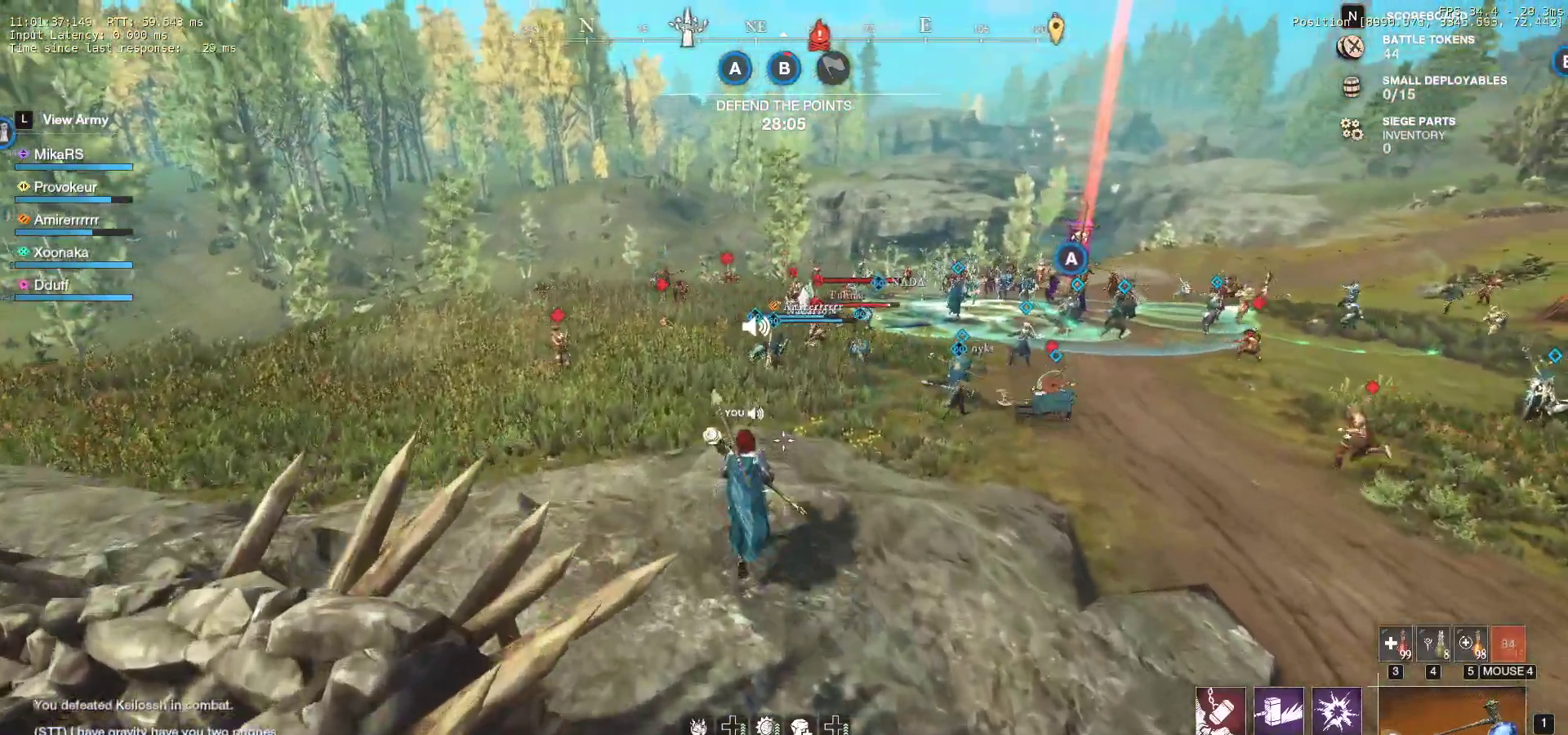
{"keys": ["w"], "mouse": [], "events": []}
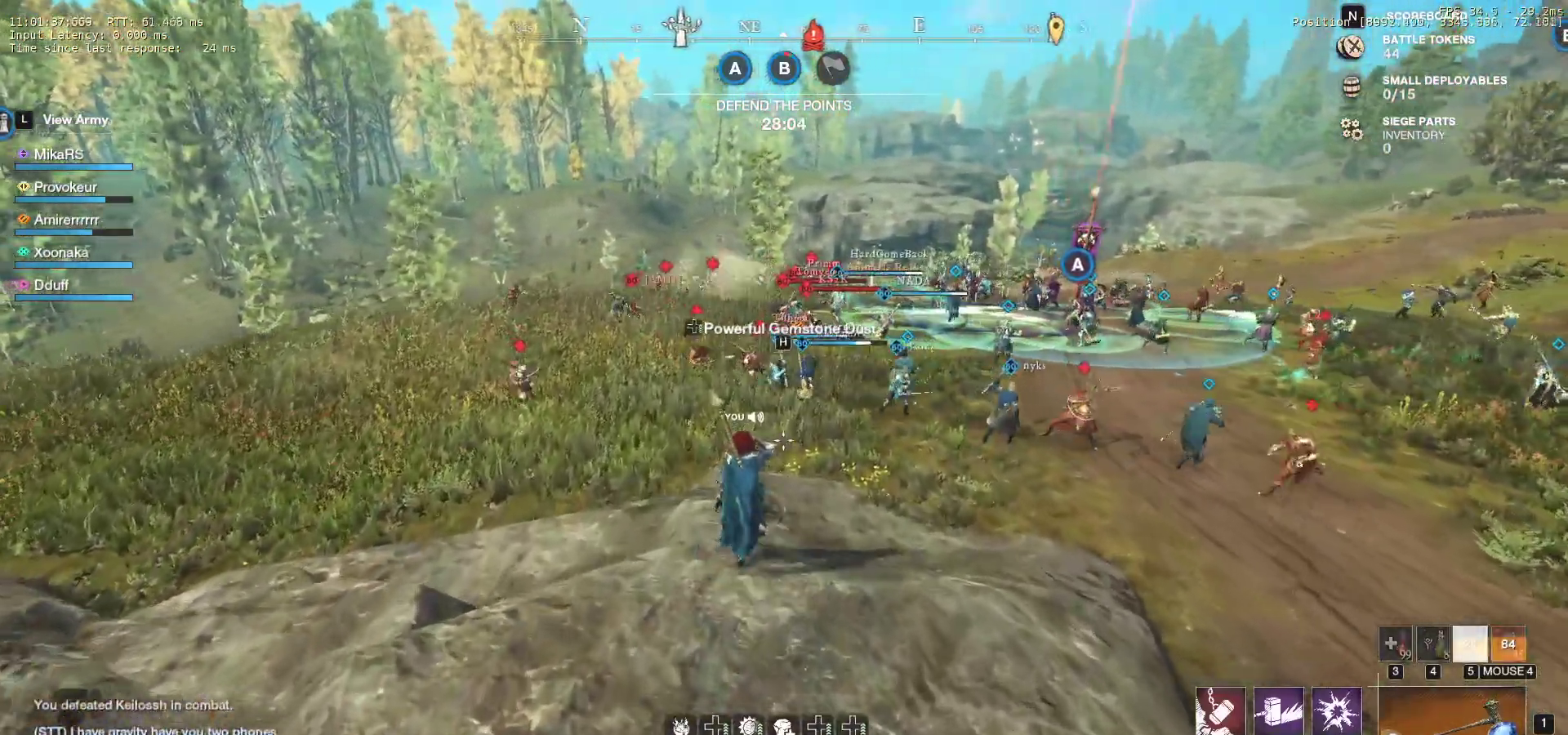
{"keys": ["w"], "mouse": [], "events": [[283, "a", "down"], [467, "a", "up"]]}
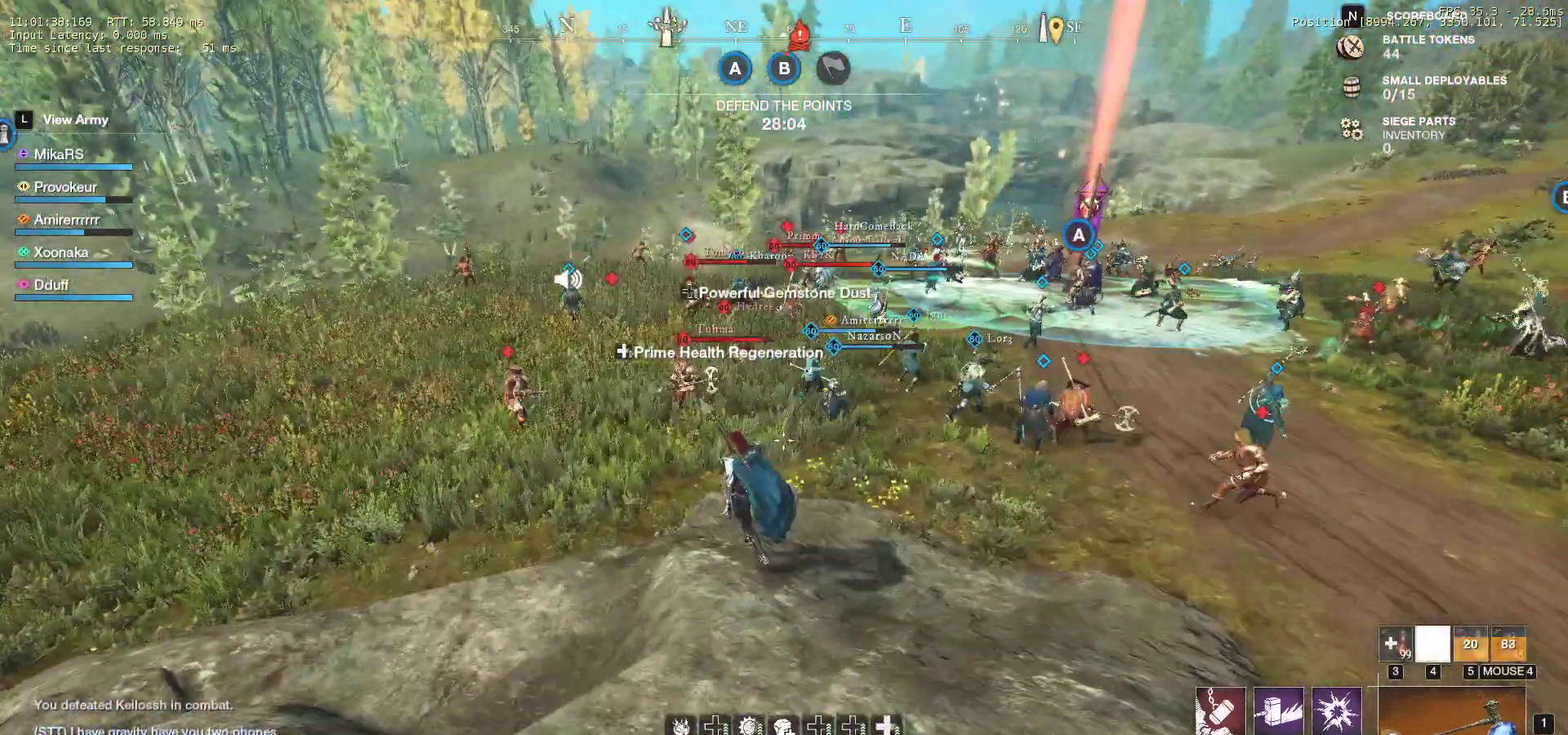
{"keys": ["w"], "mouse": [], "events": [[183, "r", "down"], [300, "r", "up"], [367, "r", "down"], [483, "r", "up"]]}
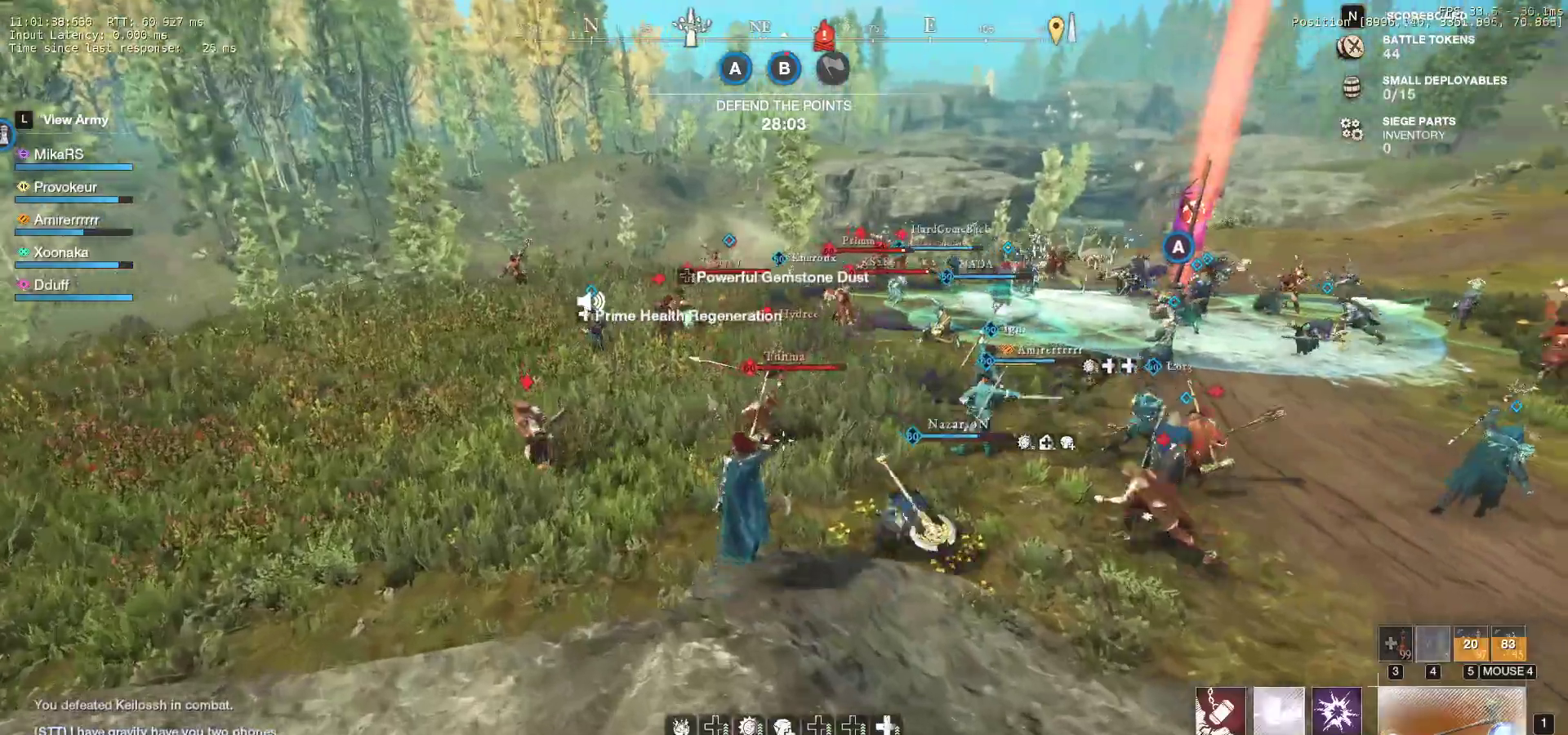
{"keys": ["w"], "mouse": [], "events": [[50, "r", "down"], [167, "r", "up"], [217, "r", "down"], [333, "r", "up"], [383, "r", "down"], [483, "r", "up"]]}
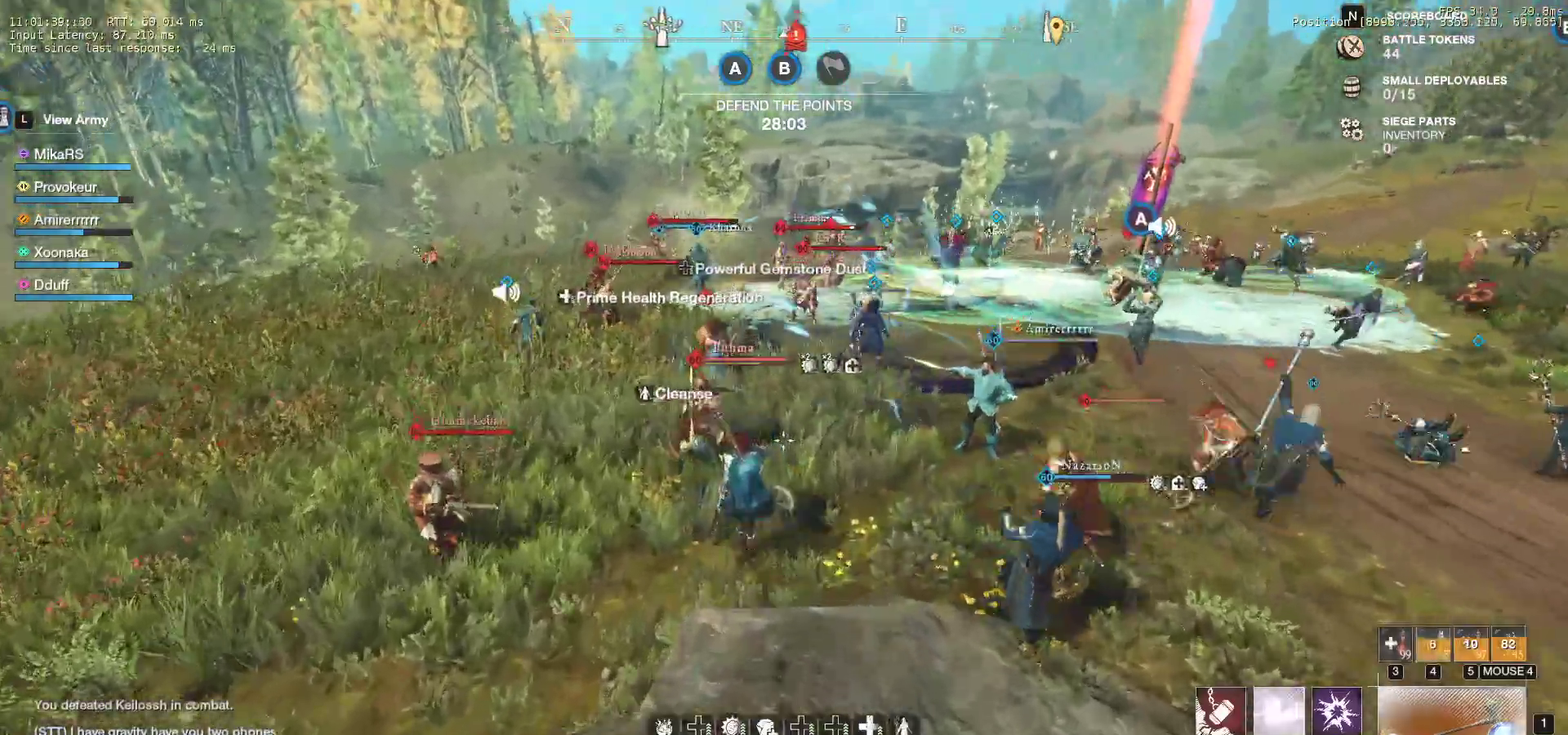
{"keys": ["r", "w"], "mouse": [], "events": [[33, "r", "down"], [150, "r", "up"], [200, "r", "down"], [300, "r", "up"], [433, "r", "down"]]}
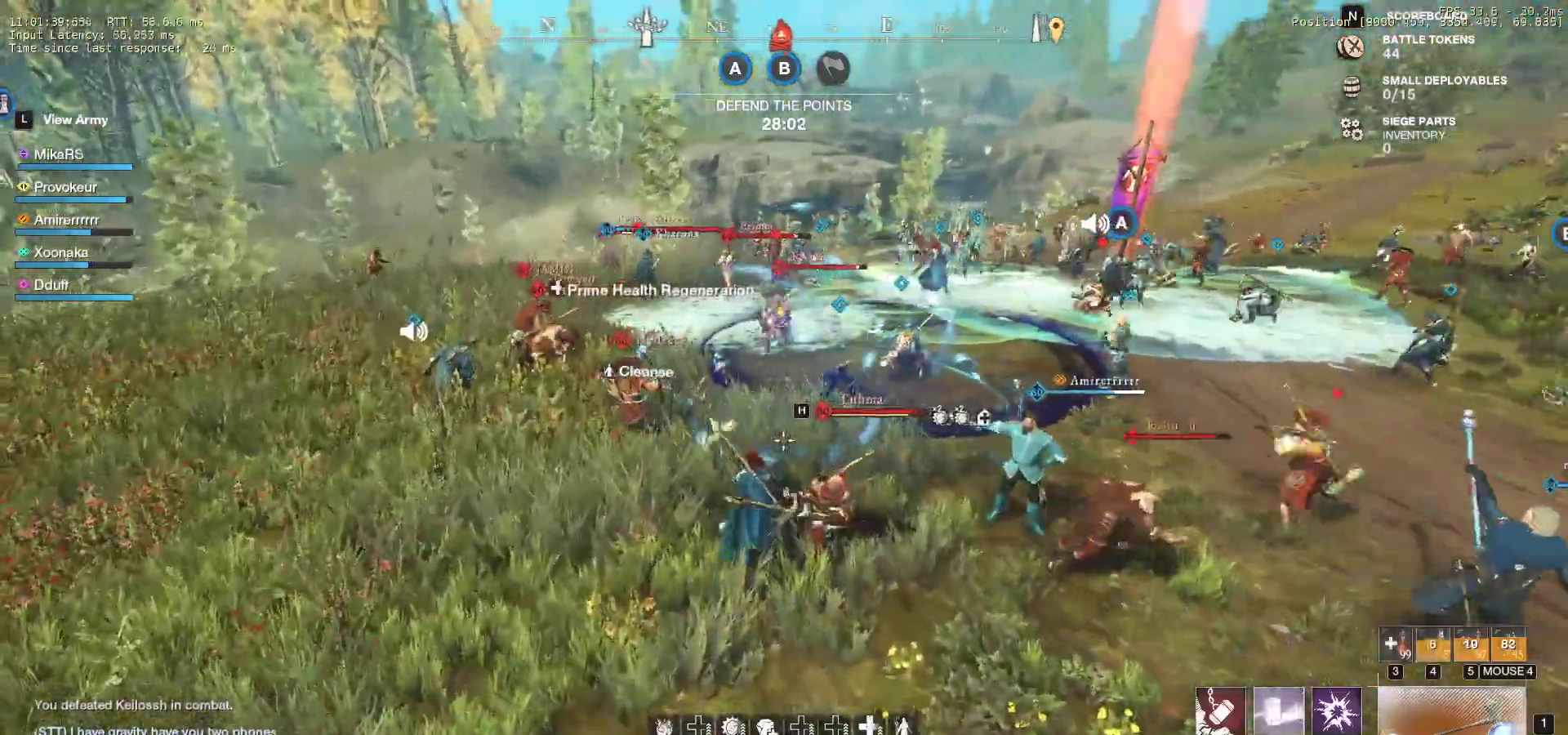
{"keys": ["w"], "mouse": [], "events": [[33, "r", "up"], [333, "a", "down"], [450, "a", "up"]]}
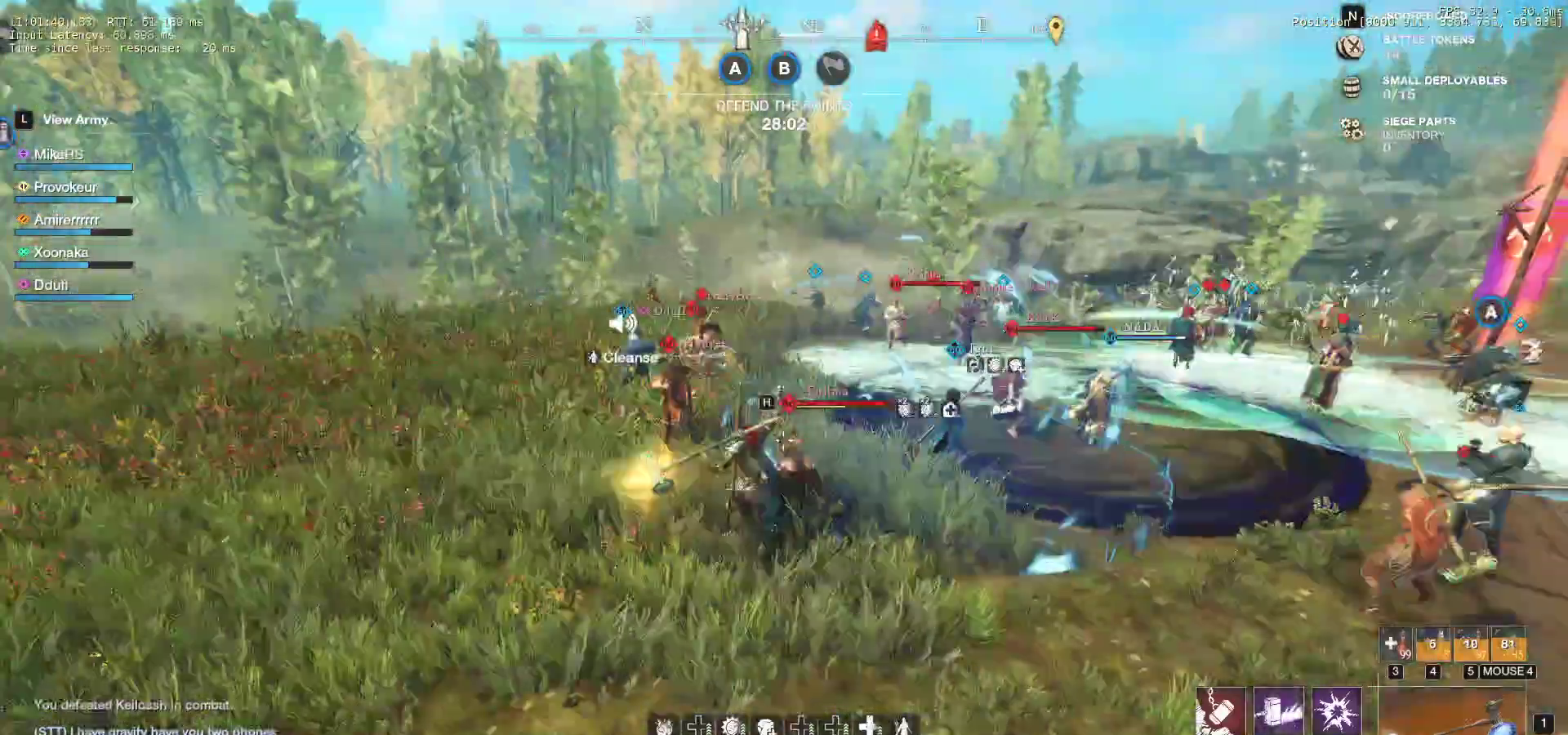
{"keys": ["a", "w"], "mouse": [], "events": [[233, "a", "down"]]}
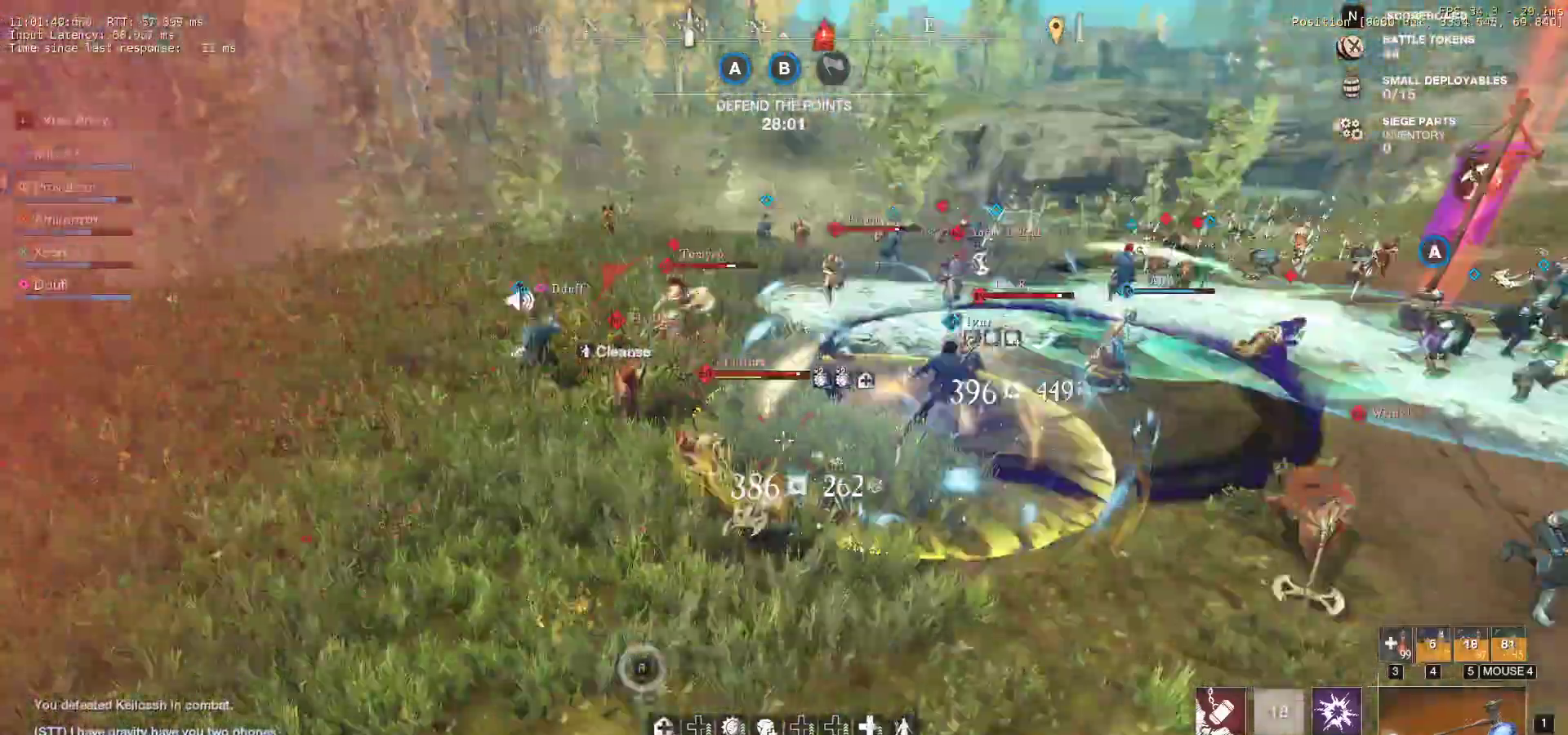
{"keys": ["a", "shift", "w"], "mouse": ["wheel"], "events": [[33, "shift", "down"], [150, "shift", "up"], [217, "shift", "down"], [350, "shift", "up"], [383, "shift", "down"], [467, "mouse_wheel", "down"]]}
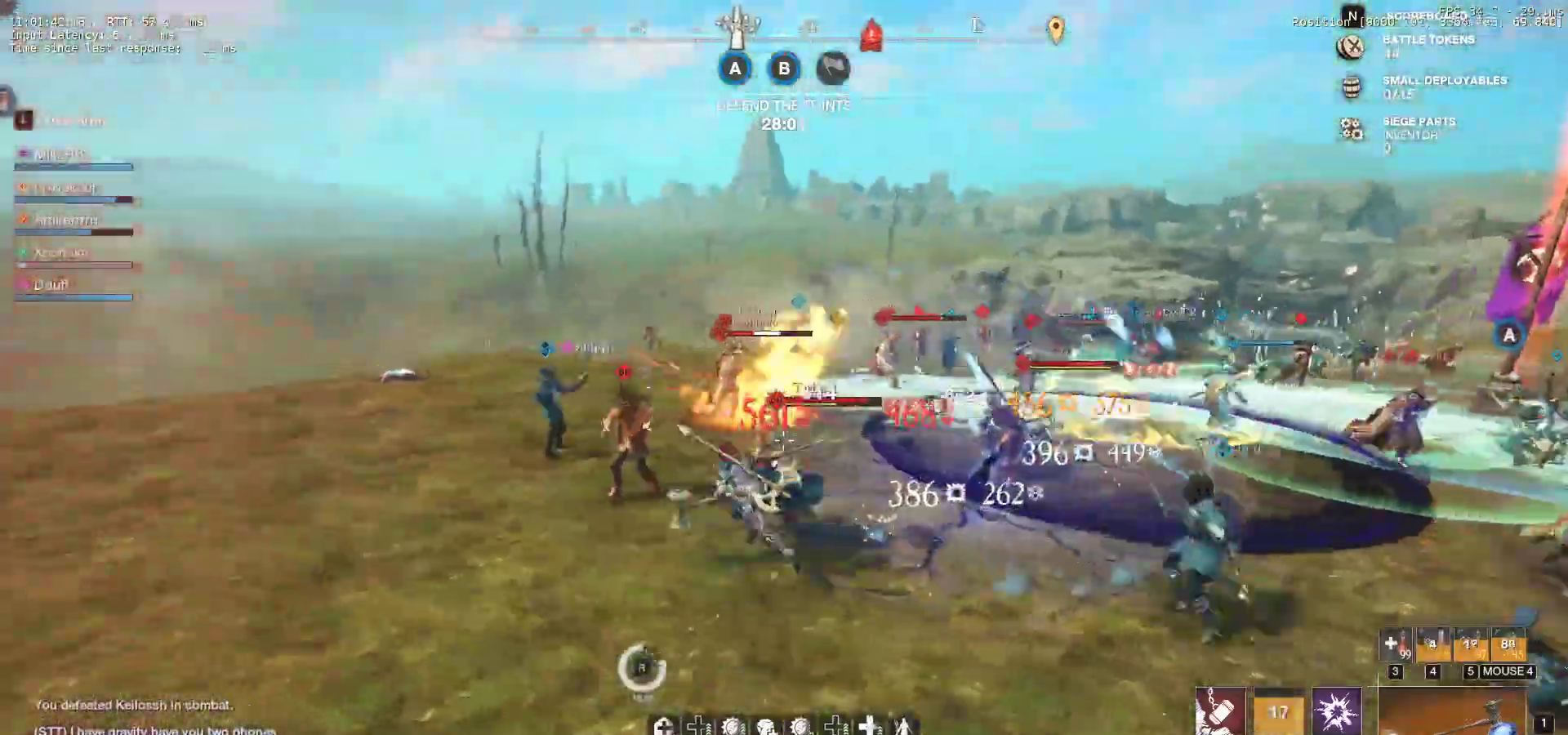
{"keys": ["d", "w"], "mouse": [], "events": [[33, "f", "down"], [50, "mouse_wheel", "up"], [50, "shift", "up"], [167, "f", "up"], [183, "f", "down"], [267, "mouse_wheel", "down"], [317, "f", "up"], [350, "mouse_wheel", "up"], [433, "a", "up"], [450, "d", "down"]]}